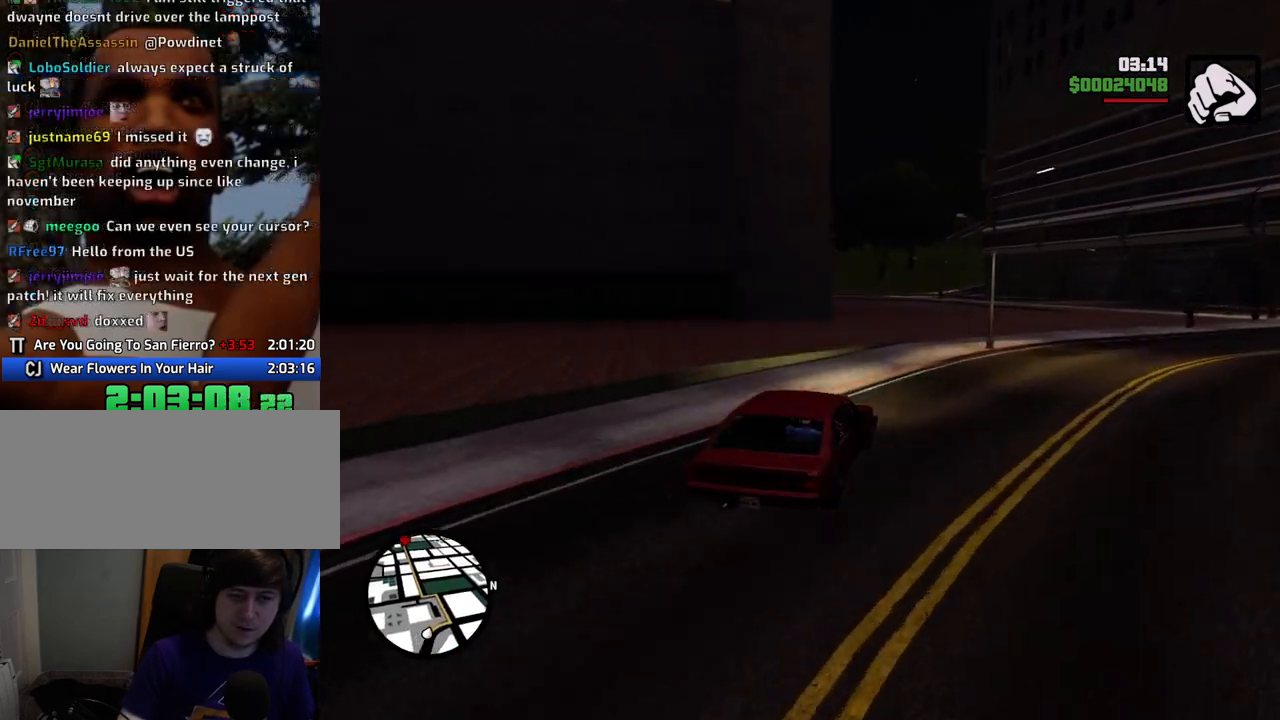
Gameplay with keyboard and mouse; each line is a JSON object with the keys and mouse buttons held at the frame after it. "events" lists presses ("down") and releases ("up") of "1", "2", "3", "4", "5", "6", "a", "alt", "c", "ctrl", "d", "down", "e", "escape", "f", "f1", "f2", "f3", "g", "h", "left", "num2", "q", "r", "right", "s", "shift", "space", "t", "tab", "up", "v", "w", "x", "z", "mouse_left", "mouse_middle", "mouse_right", "mouse_wheel_up" and "mouse_wheel_down" between this image and that frame as [ms after this image, input, new state], when the widget could be followed in between. "mouse_left", "mouse_middle", "mouse_right", "mouse_wheel_up", "mouse_wheel_down" = the "left", "middle", "right", "wheel_up", "wheel_down" buttons of the "mouse" list. No other keys are recorded. Mouse movement is not recorded.
{"keys": ["w"], "mouse": [], "events": [[418, "a", "down"], [501, "a", "up"]]}
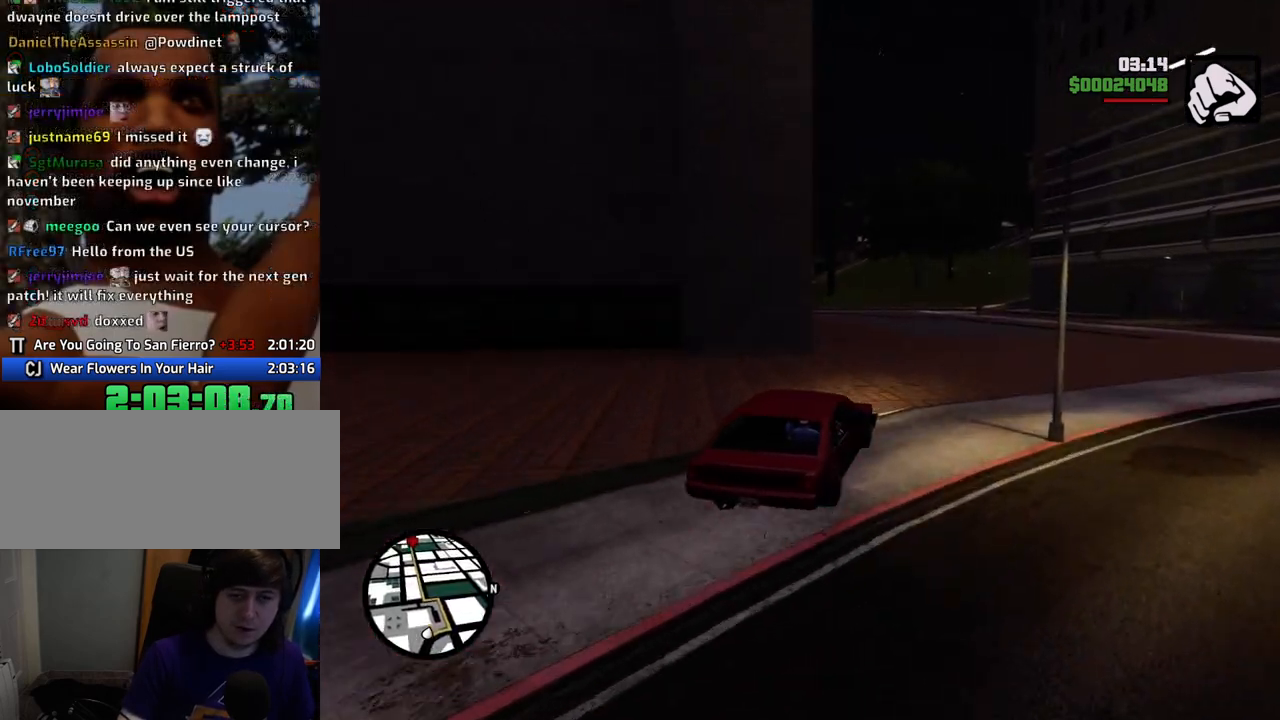
{"keys": ["w"], "mouse": [], "events": [[284, "a", "down"], [435, "a", "up"]]}
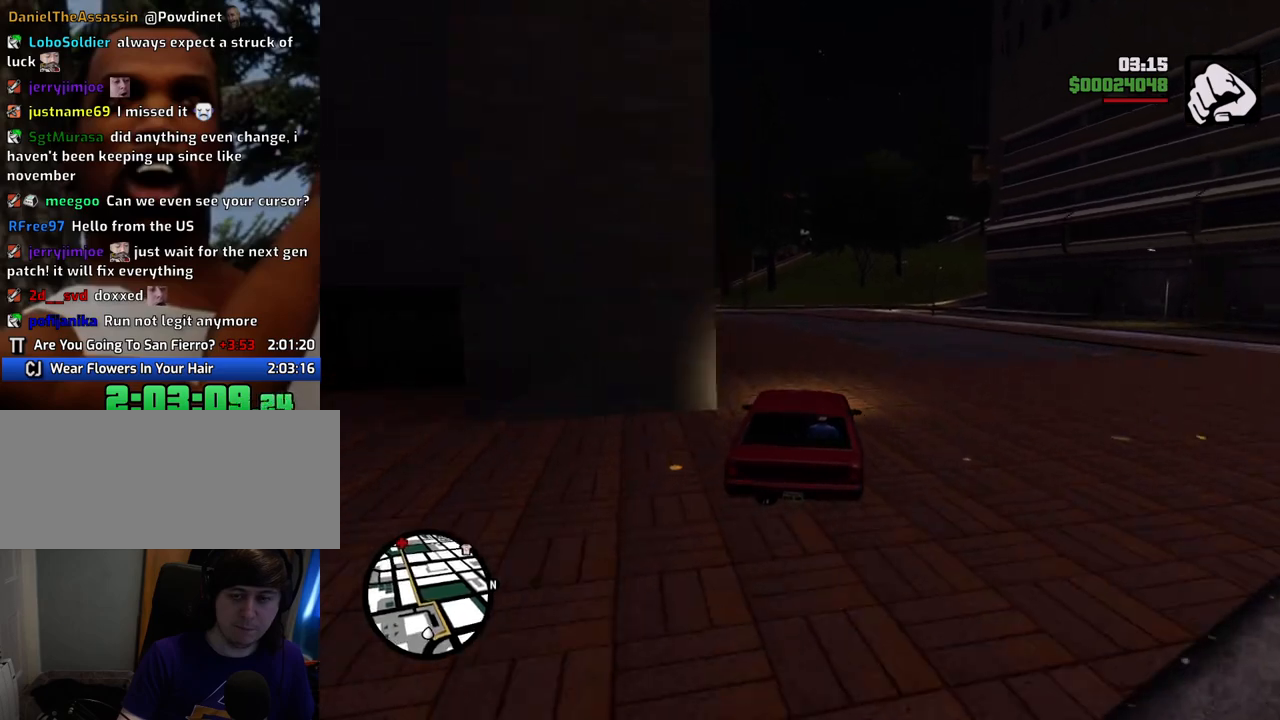
{"keys": ["w"], "mouse": [], "events": [[117, "a", "down"], [351, "a", "up"]]}
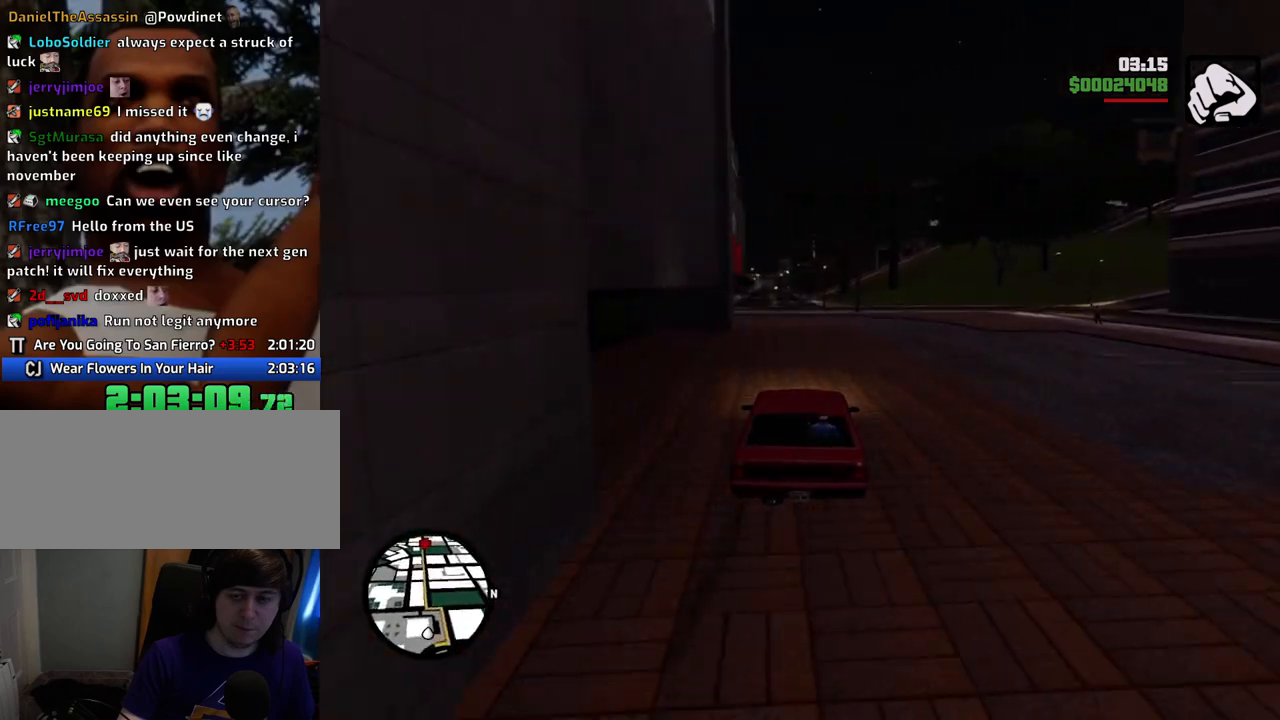
{"keys": ["w"], "mouse": [], "events": []}
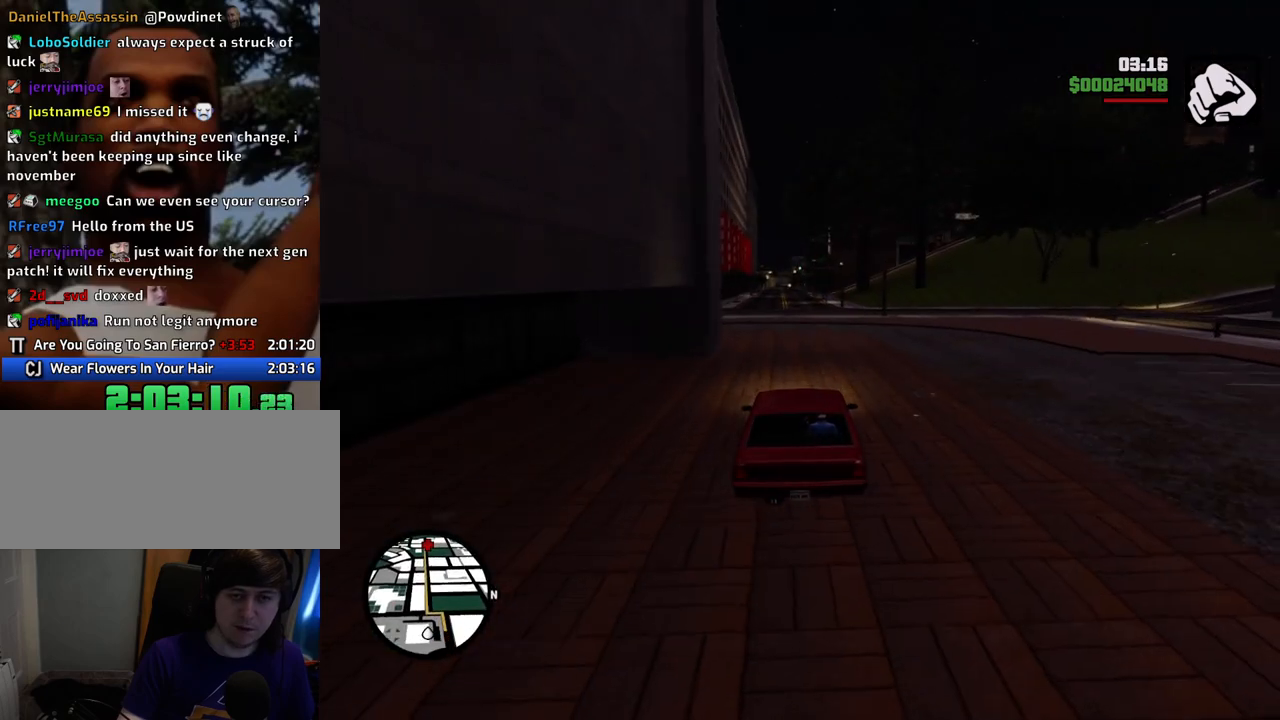
{"keys": ["w"], "mouse": [], "events": []}
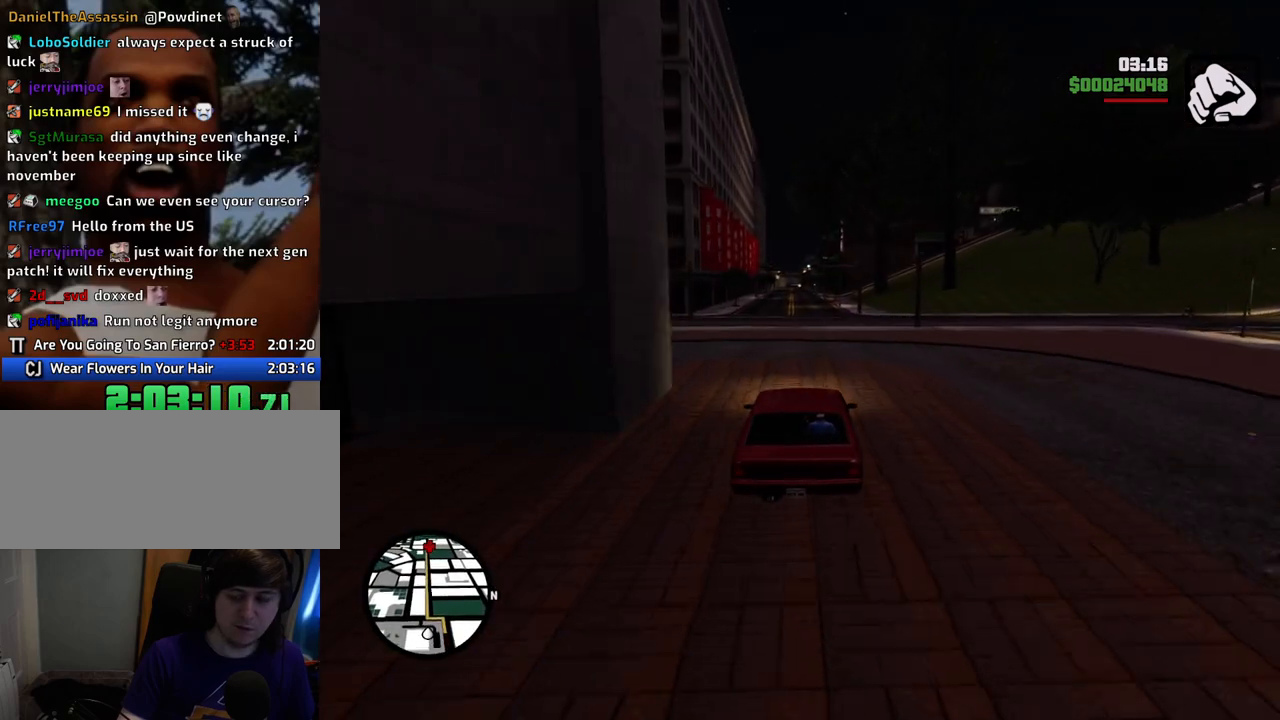
{"keys": ["w"], "mouse": [], "events": []}
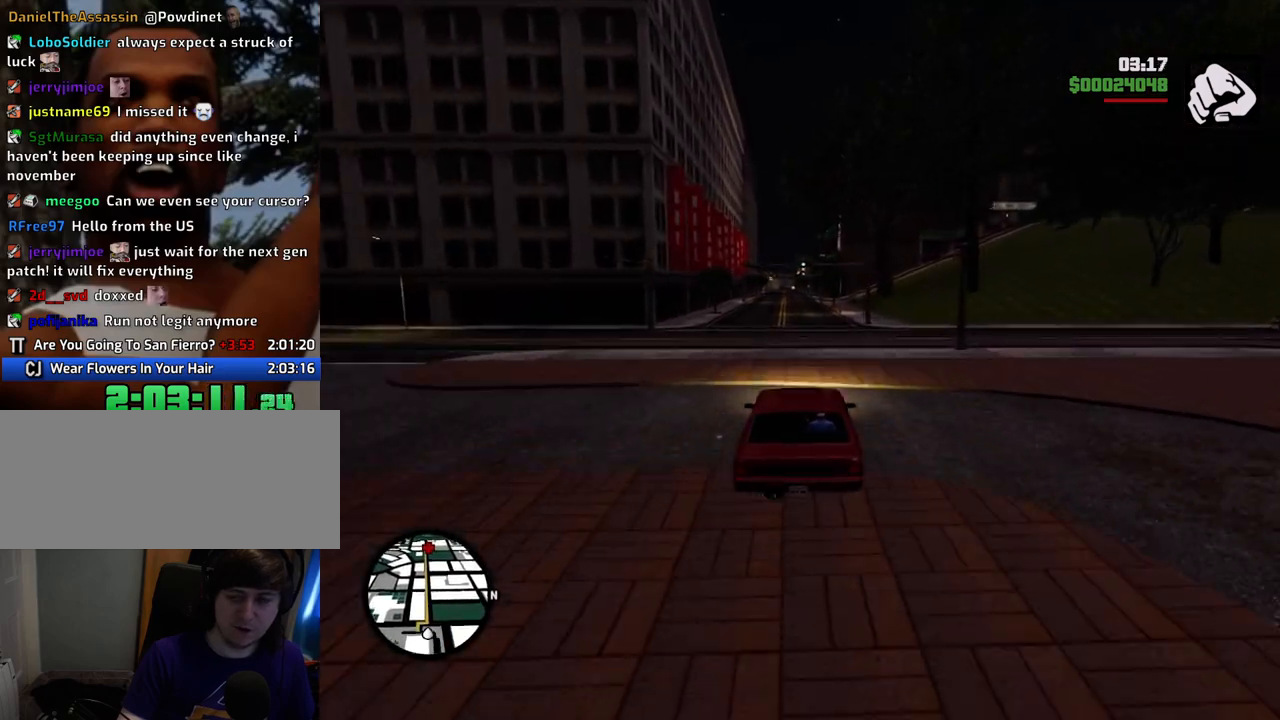
{"keys": ["6", "w"], "mouse": [], "events": [[267, "6", "down"], [368, "6", "up"], [468, "6", "down"]]}
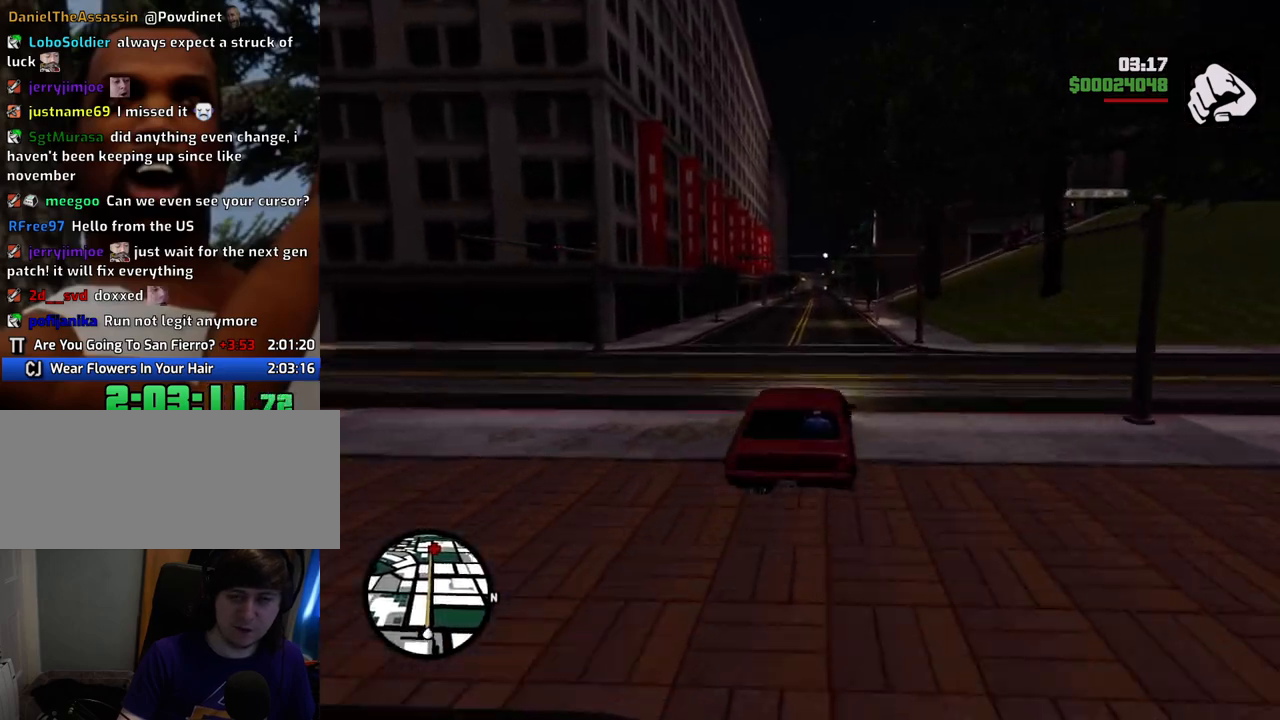
{"keys": ["w"], "mouse": [], "events": [[50, "6", "up"], [151, "6", "down"], [284, "6", "up"], [334, "6", "down"], [485, "6", "up"]]}
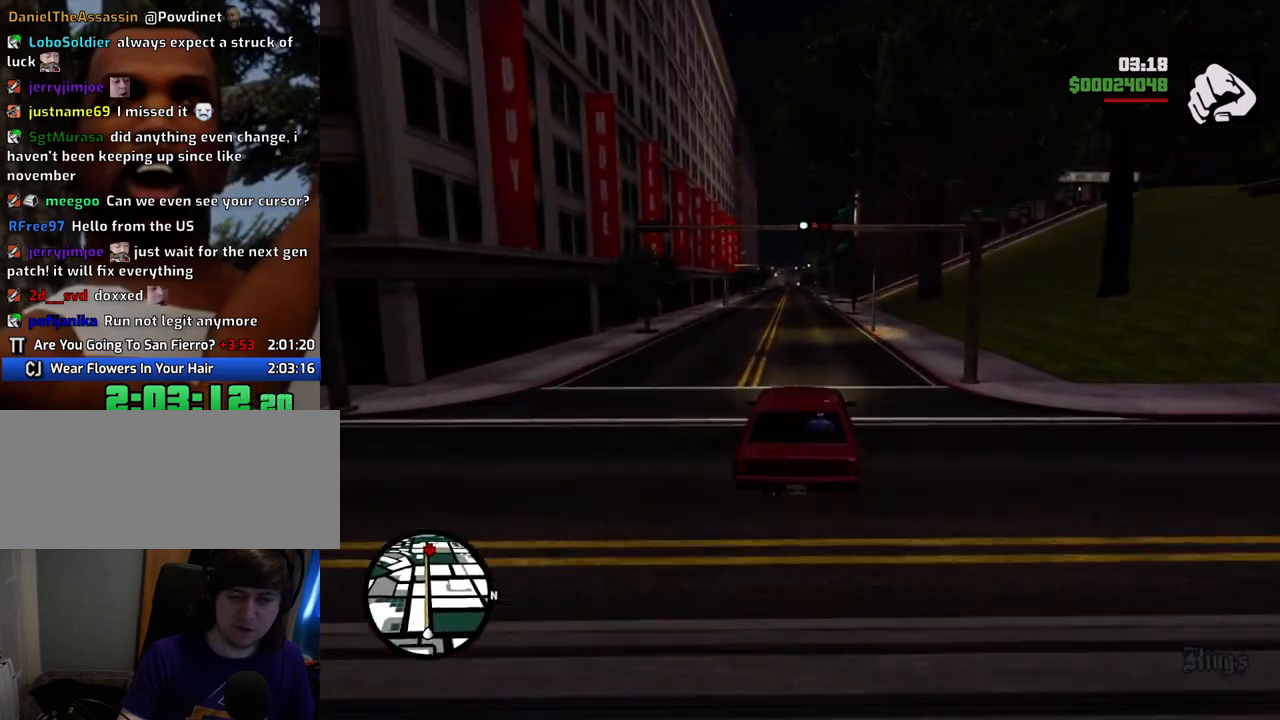
{"keys": ["6", "w"], "mouse": [], "events": [[17, "6", "down"], [167, "6", "up"], [251, "6", "down"], [251, "a", "down"], [351, "6", "up"], [351, "a", "up"], [451, "6", "down"]]}
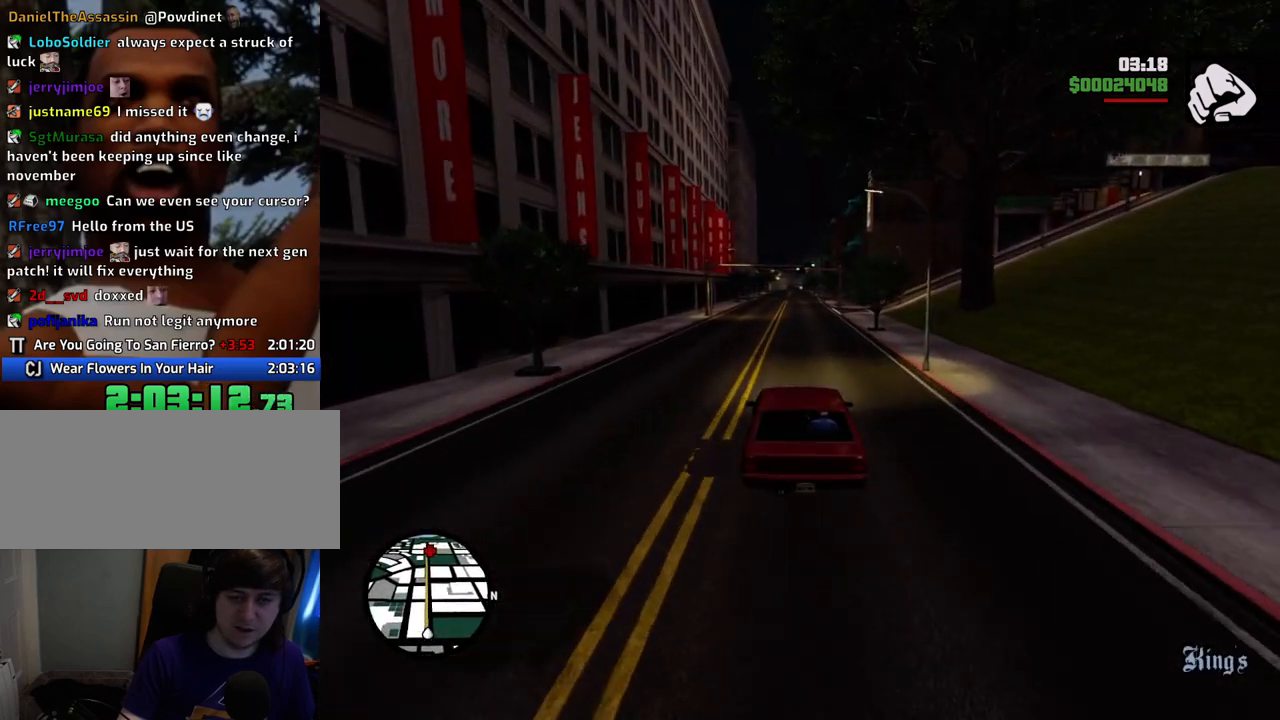
{"keys": ["6", "w"], "mouse": [], "events": [[33, "6", "up"], [133, "6", "down"], [233, "6", "up"], [317, "6", "down"], [417, "6", "up"], [501, "6", "down"]]}
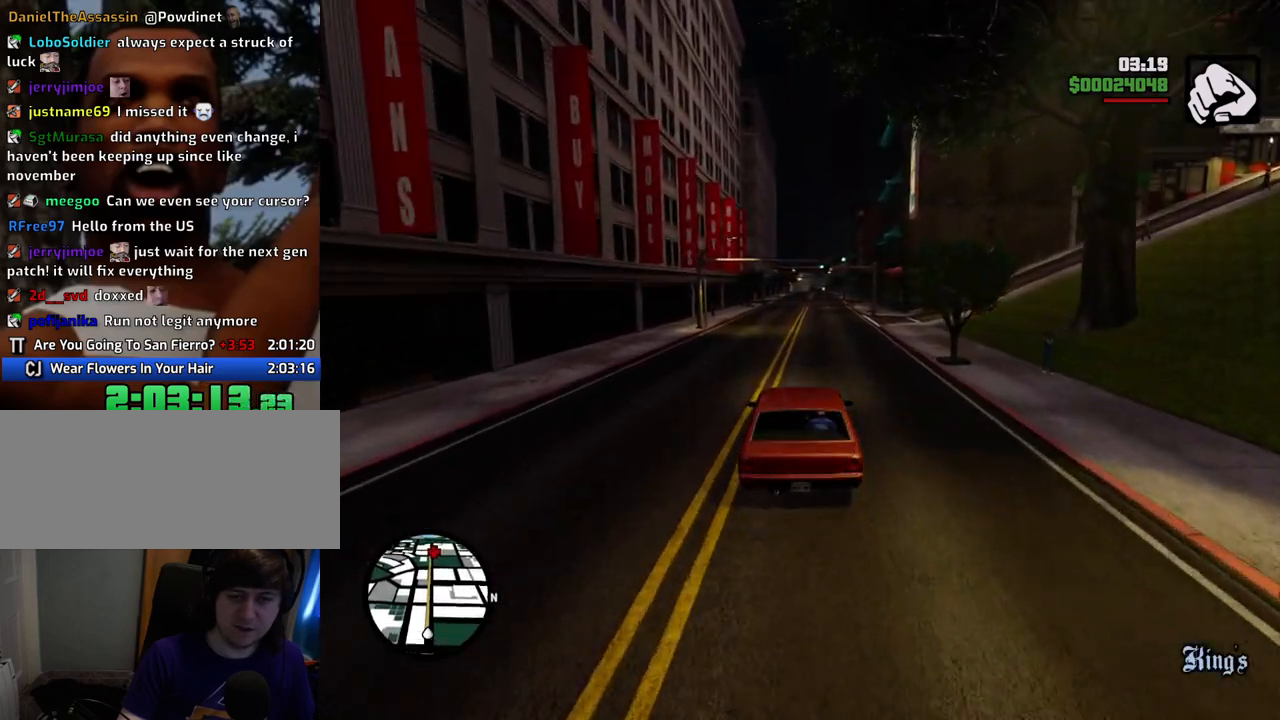
{"keys": ["6", "w"], "mouse": [], "events": [[50, "d", "down"], [100, "d", "up"], [150, "6", "up"], [200, "6", "down"], [334, "6", "up"], [384, "6", "down"]]}
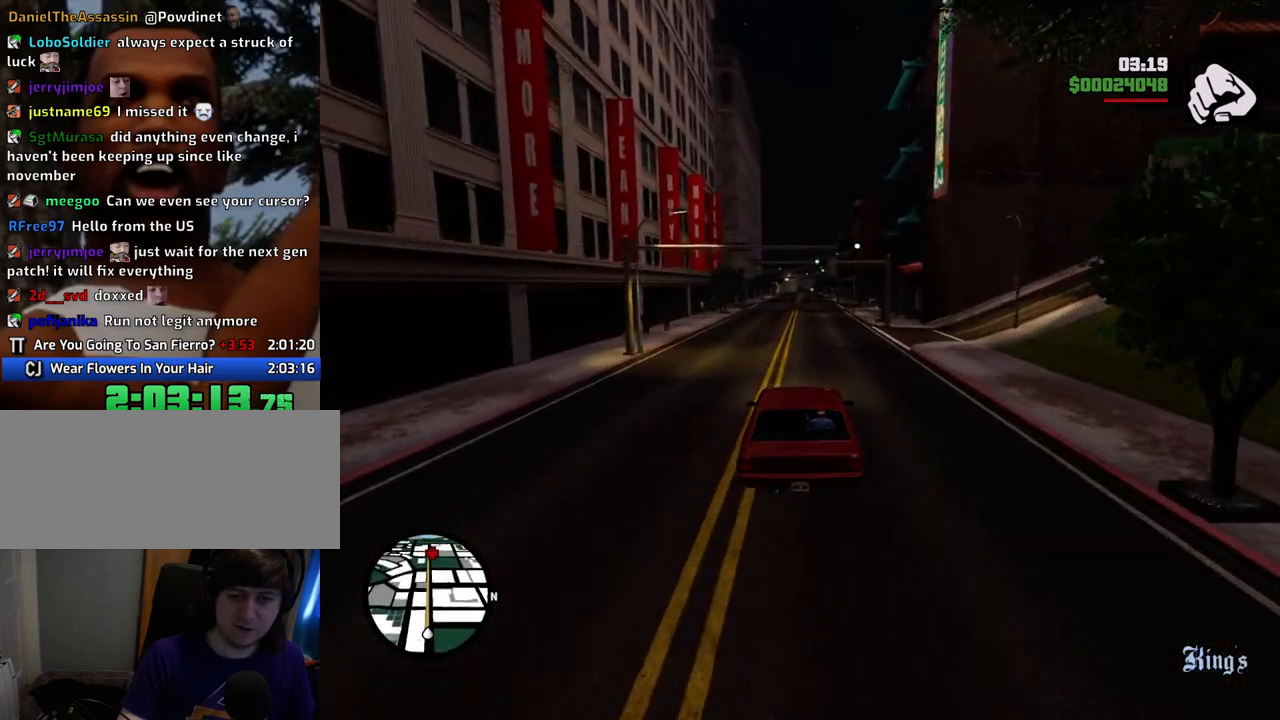
{"keys": ["6", "w"], "mouse": [], "events": [[17, "6", "up"], [67, "6", "down"], [167, "6", "up"], [251, "6", "down"], [351, "6", "up"], [451, "6", "down"]]}
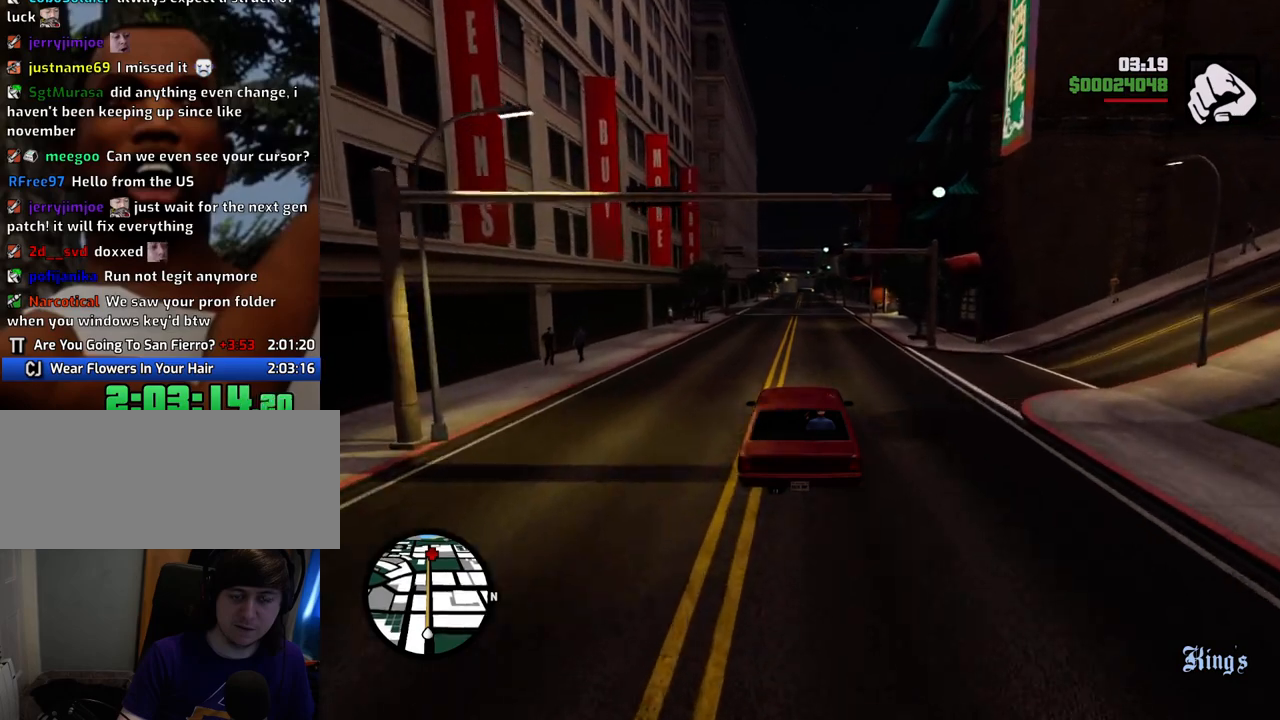
{"keys": ["w"], "mouse": [], "events": [[101, "6", "up"], [151, "6", "down"], [334, "6", "up"]]}
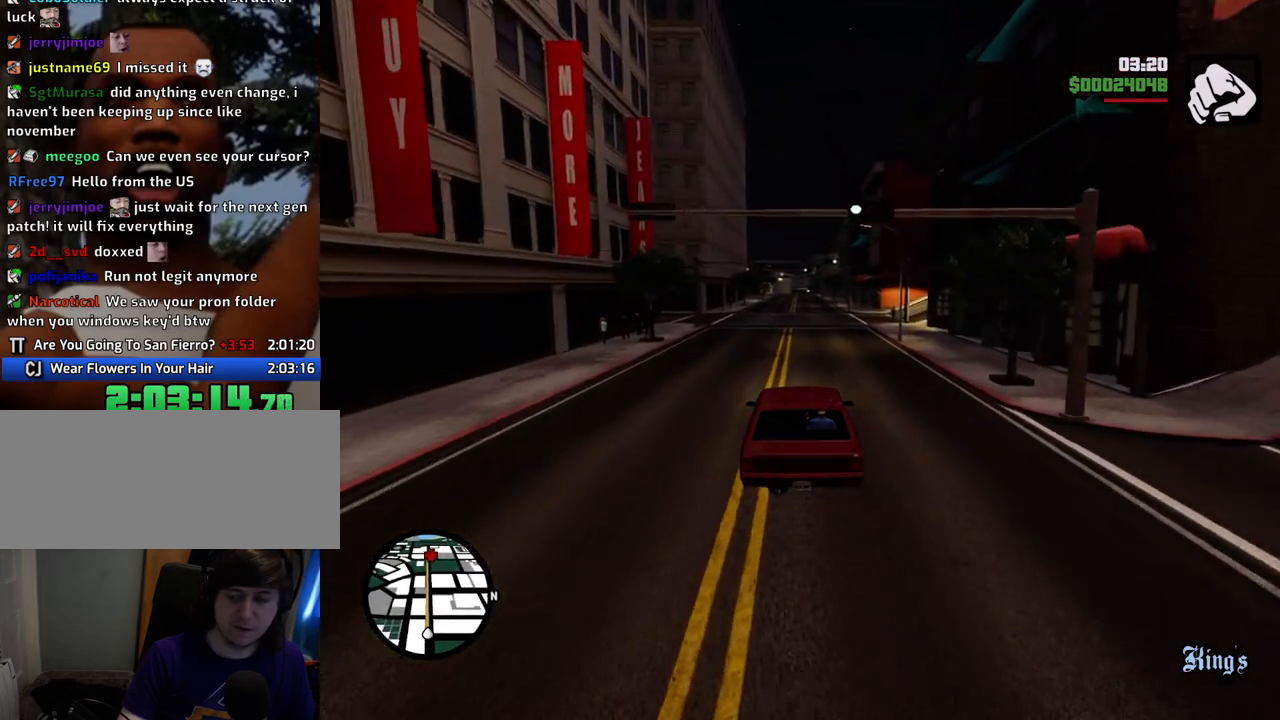
{"keys": ["w"], "mouse": [], "events": []}
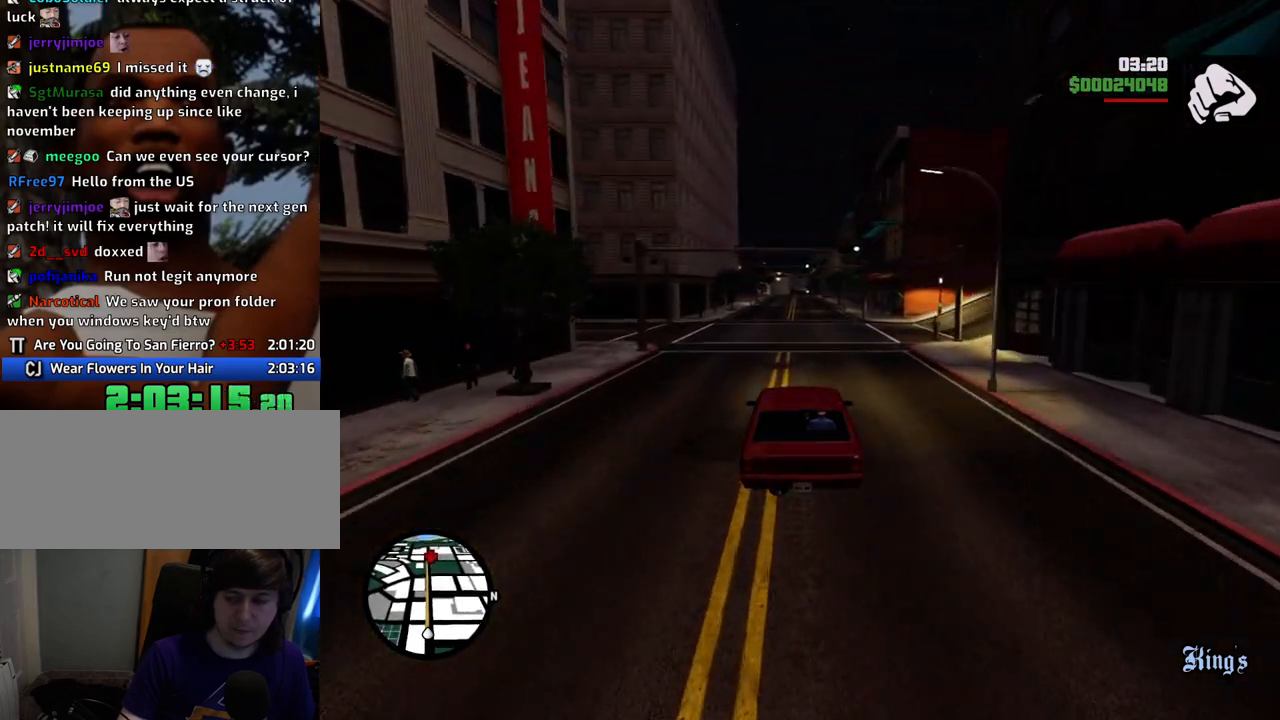
{"keys": ["w"], "mouse": [], "events": []}
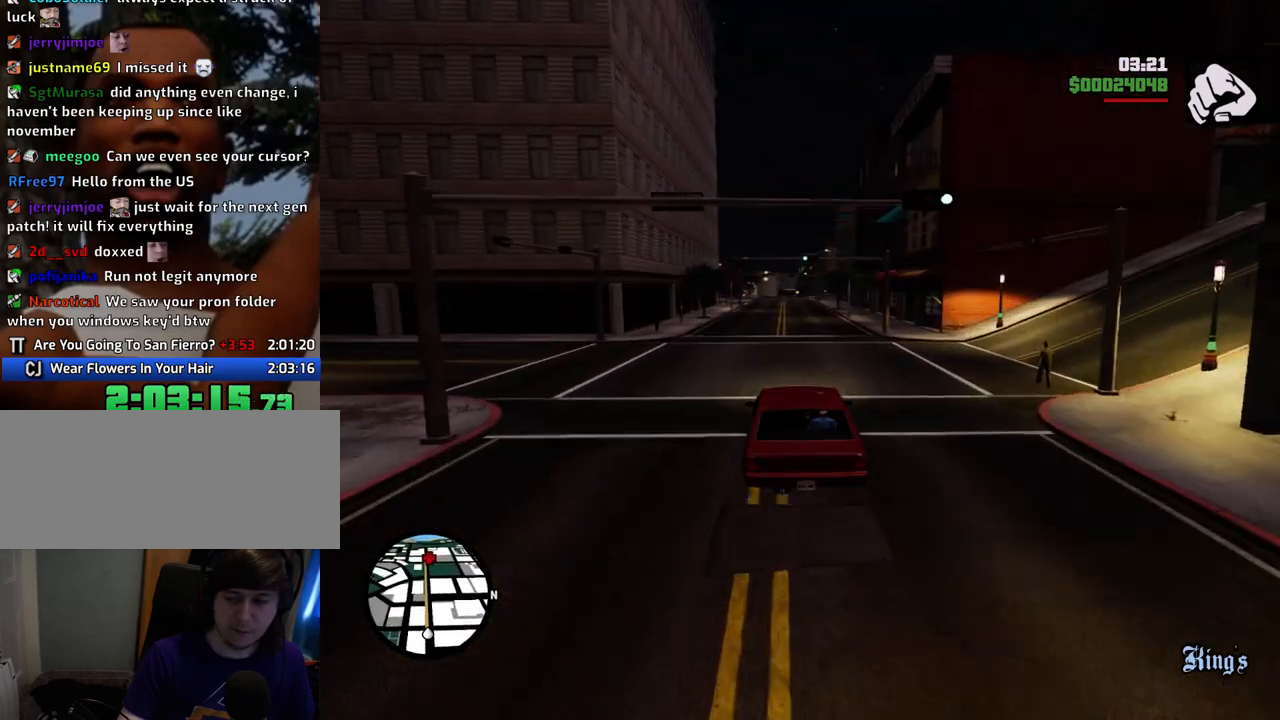
{"keys": ["w"], "mouse": [], "events": []}
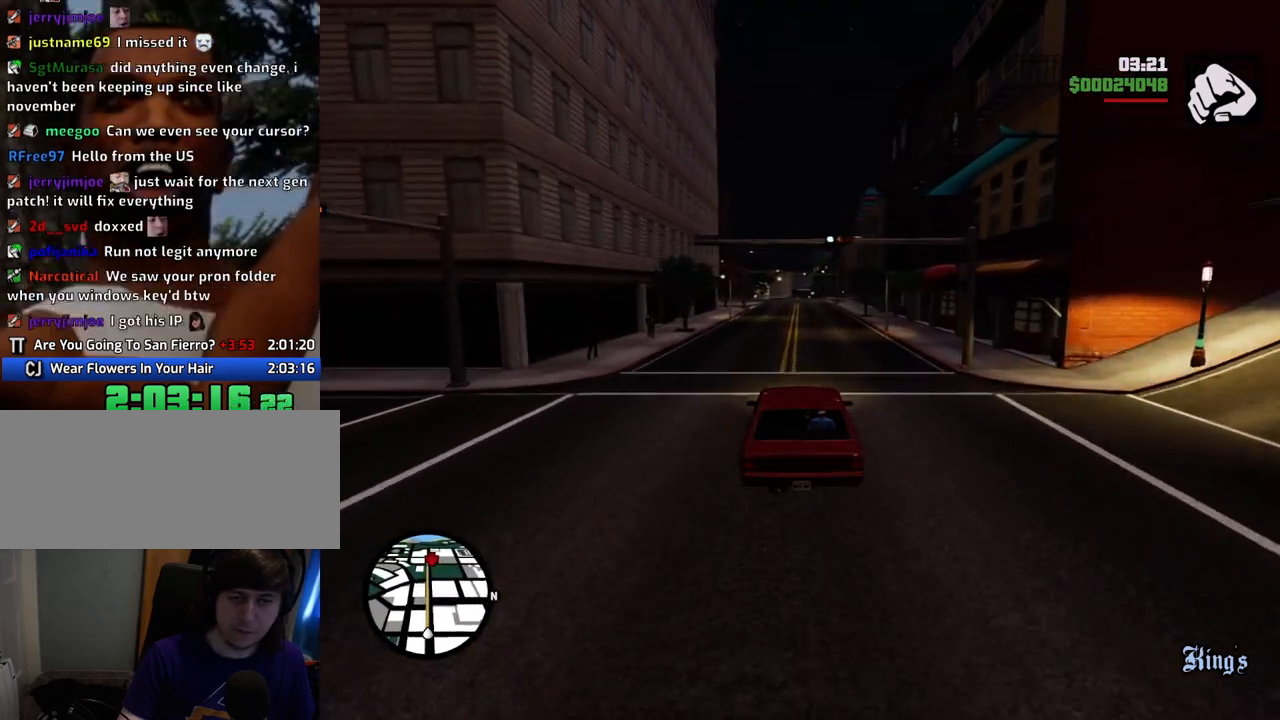
{"keys": ["w"], "mouse": [], "events": []}
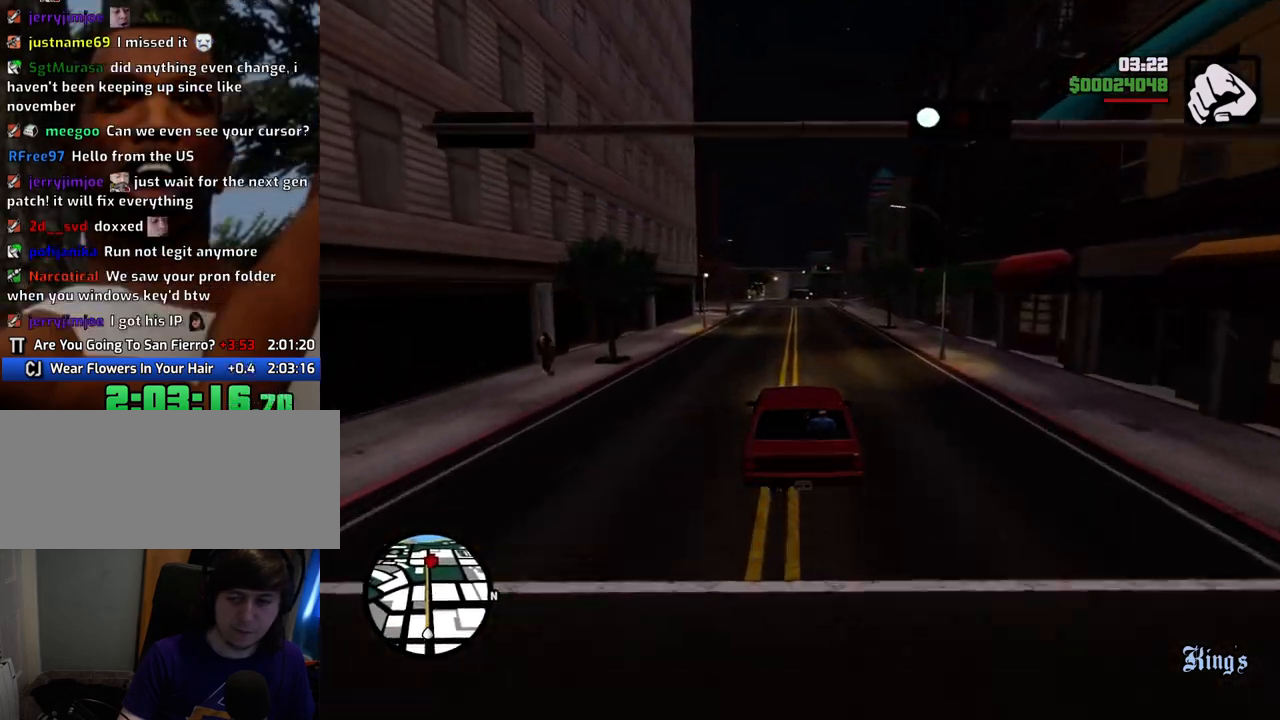
{"keys": ["w"], "mouse": [], "events": []}
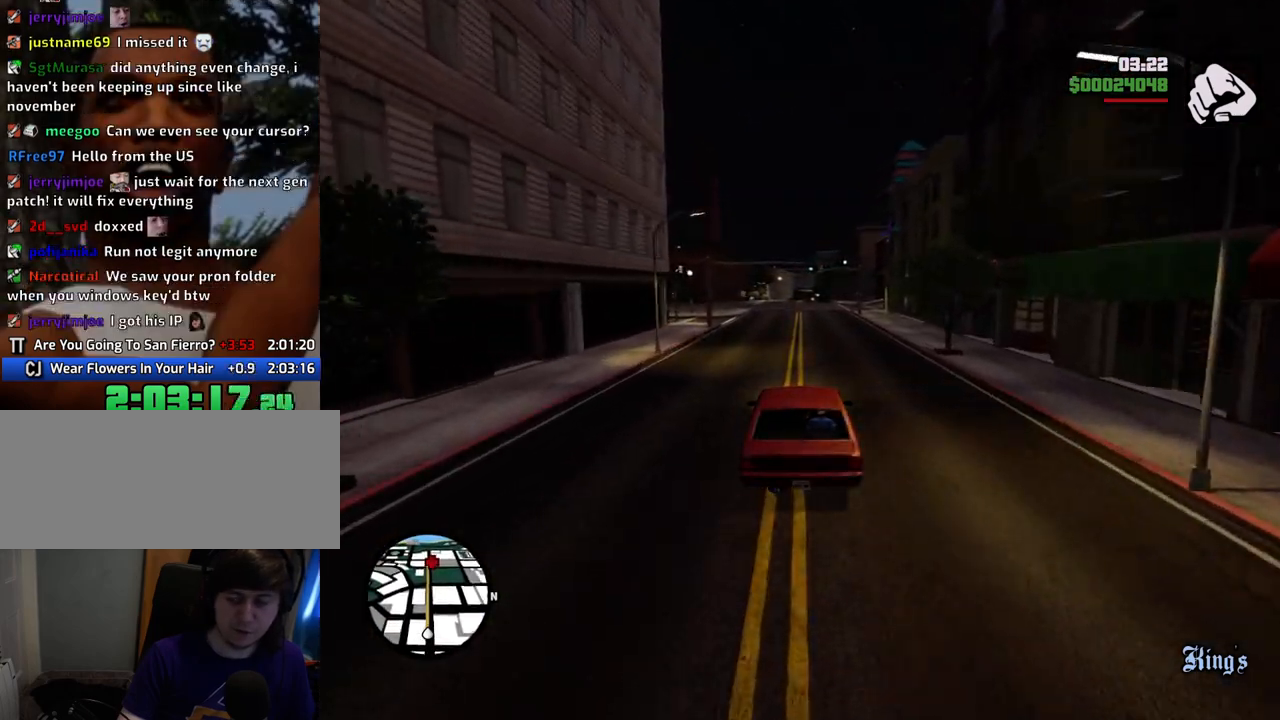
{"keys": ["w"], "mouse": [], "events": []}
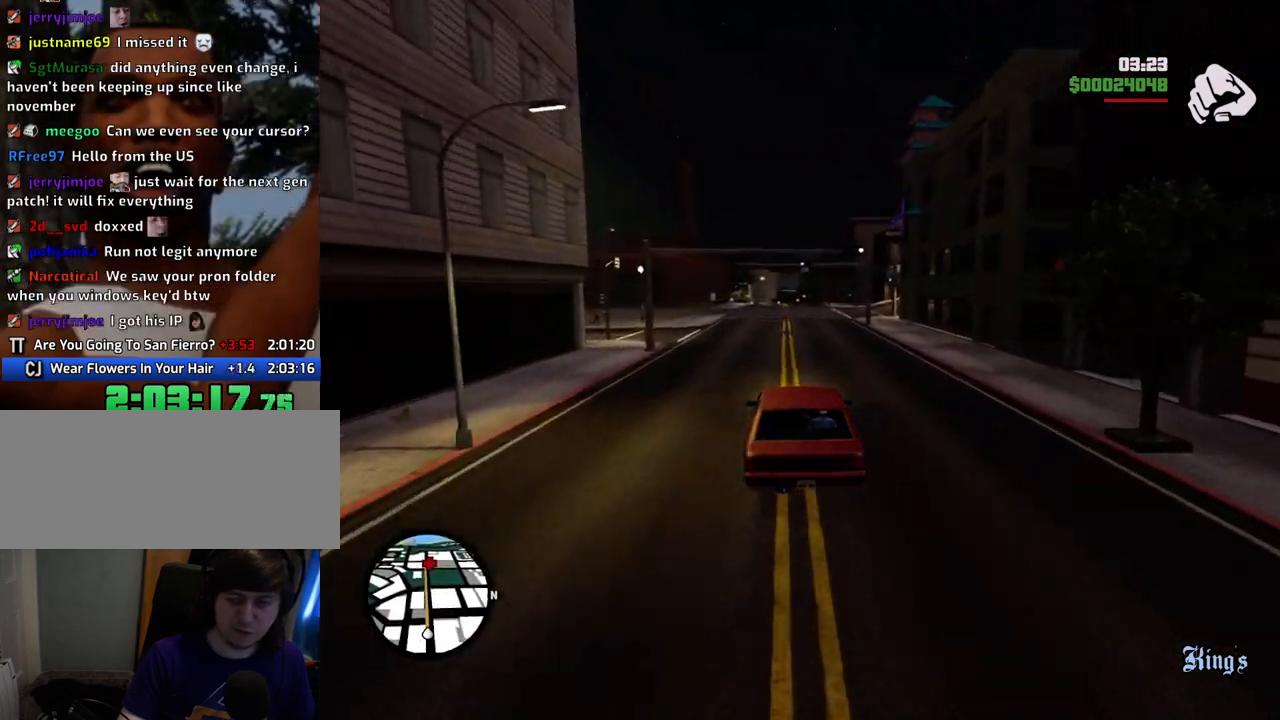
{"keys": ["w"], "mouse": [], "events": [[334, "6", "down"], [484, "6", "up"]]}
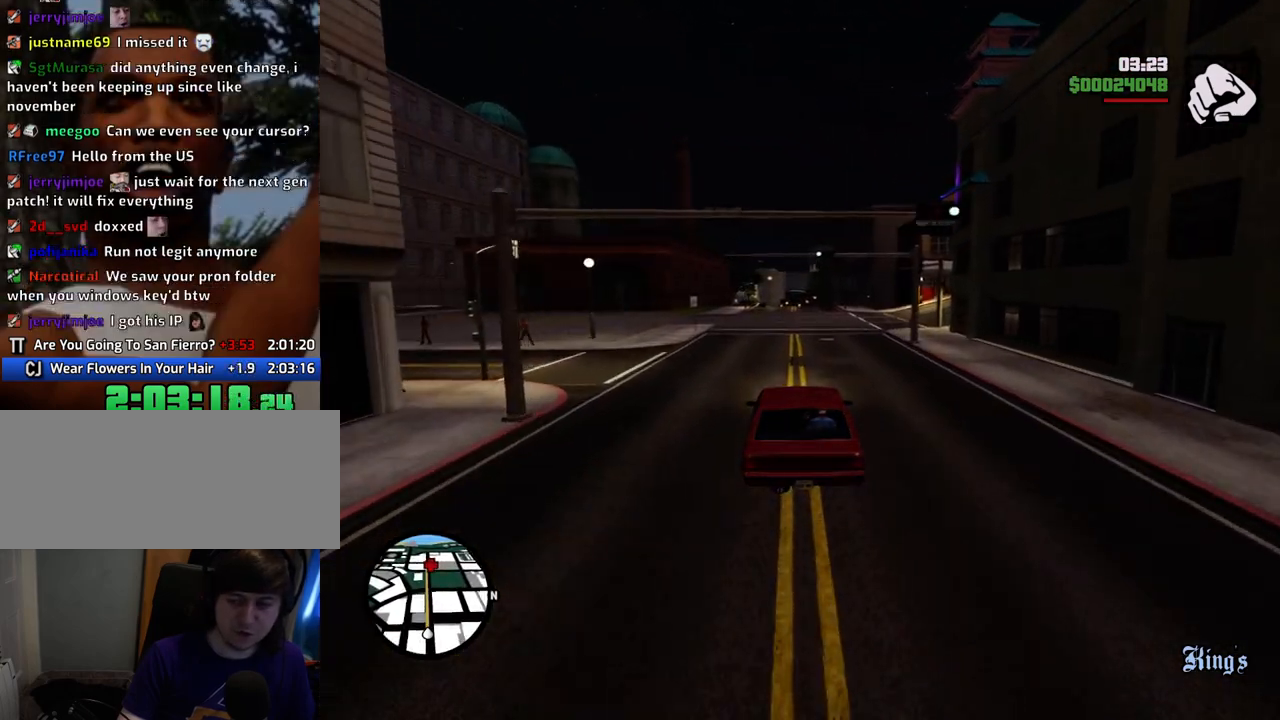
{"keys": ["6", "w"], "mouse": [], "events": [[16, "6", "down"], [167, "6", "up"], [217, "6", "down"], [351, "6", "up"], [451, "6", "down"]]}
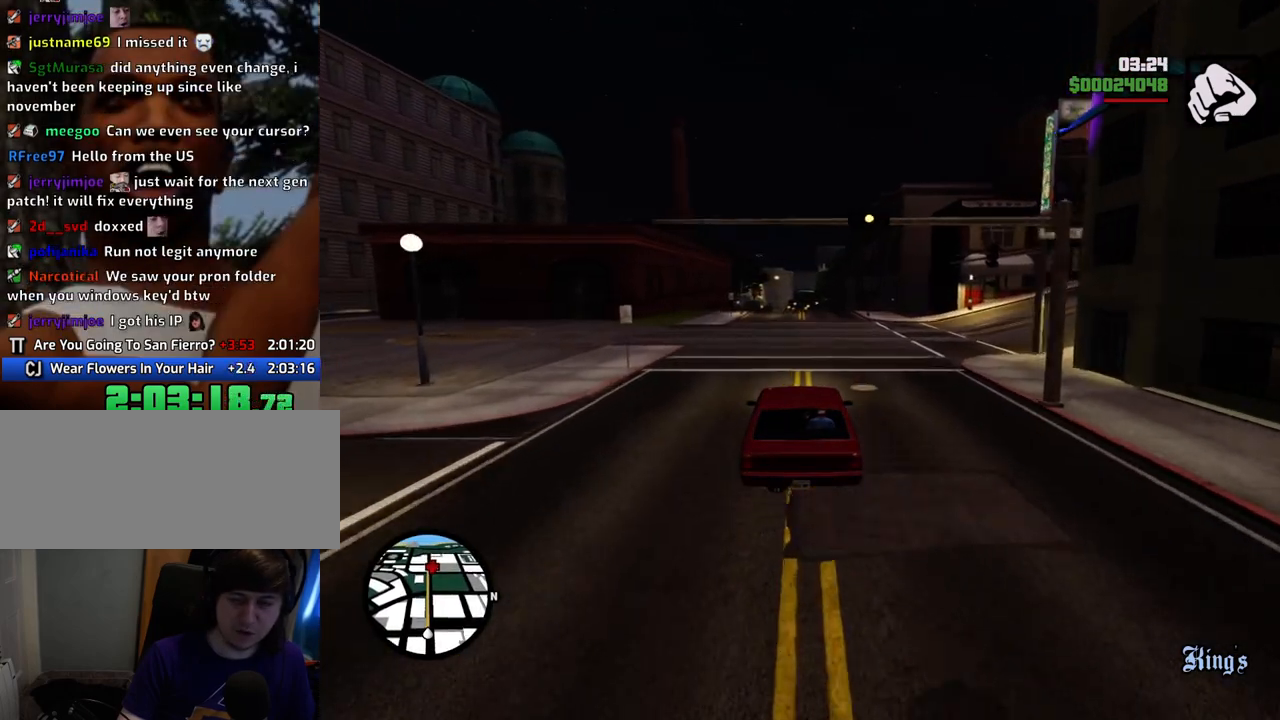
{"keys": ["6", "w"], "mouse": [], "events": [[83, "6", "up"], [184, "6", "down"], [317, "6", "up"], [418, "6", "down"]]}
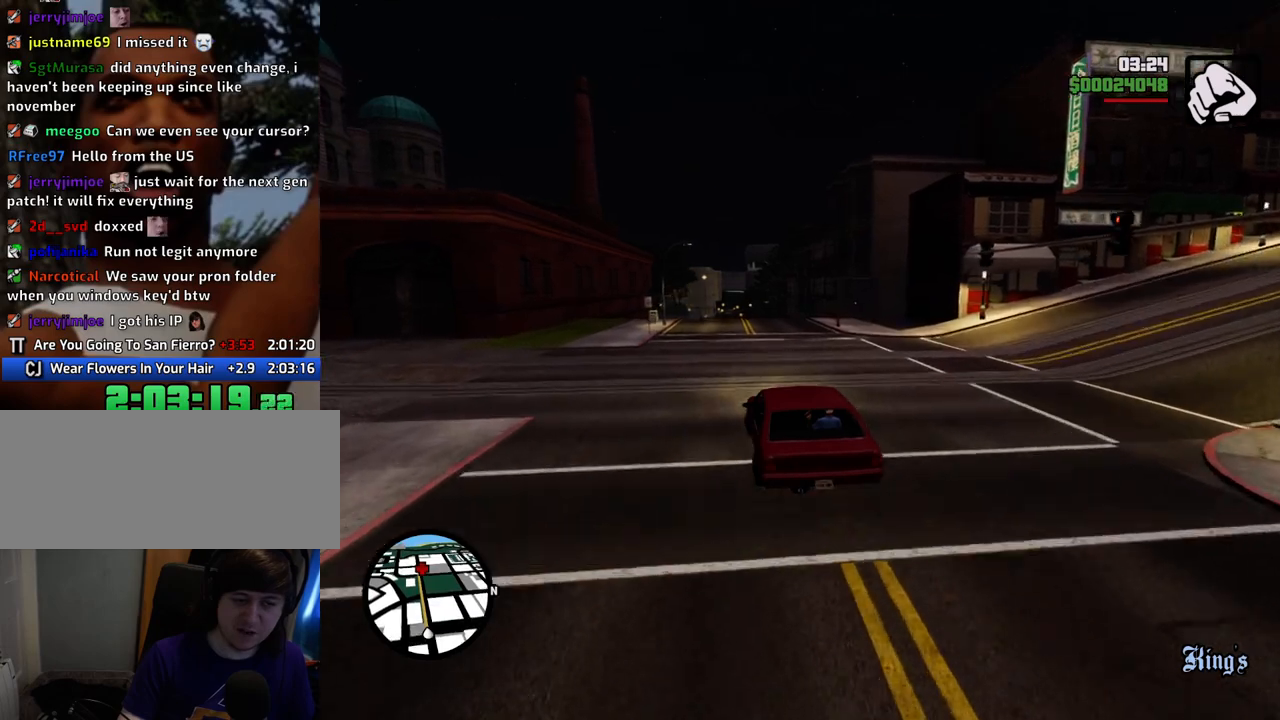
{"keys": ["w"], "mouse": [], "events": [[50, "6", "up"], [100, "6", "down"], [251, "6", "up"], [334, "6", "down"], [485, "6", "up"]]}
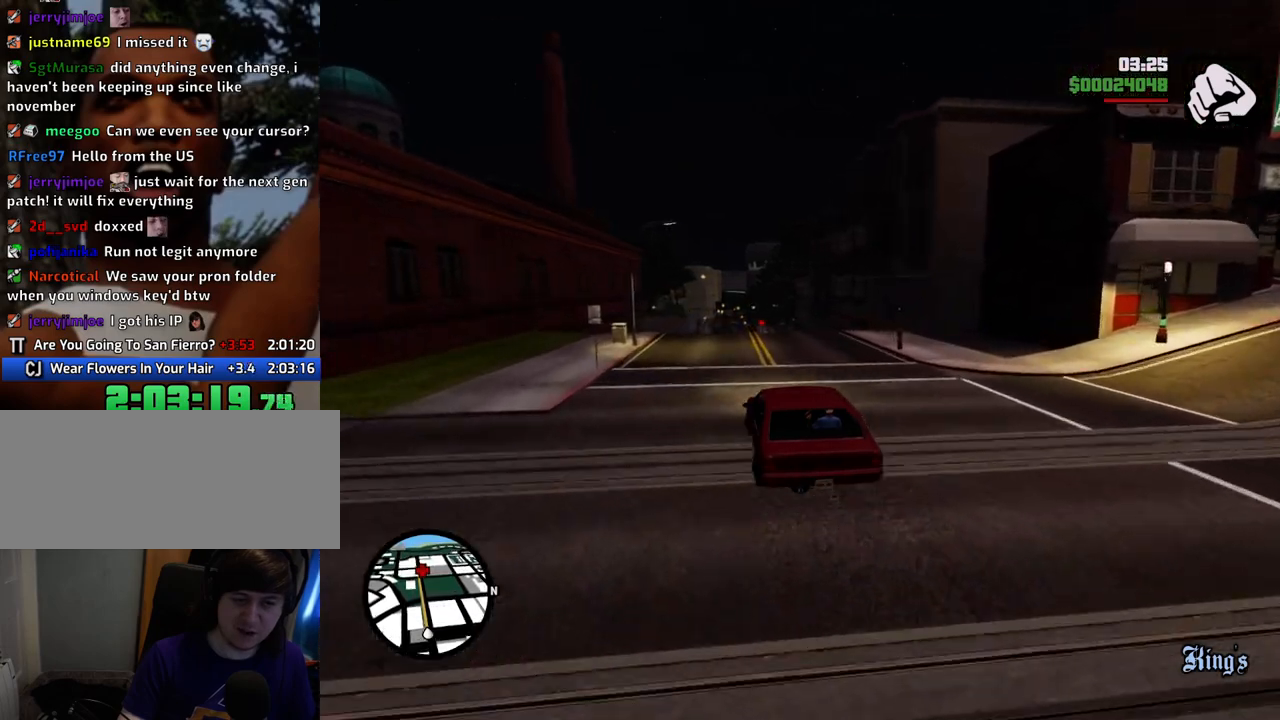
{"keys": ["6", "w"], "mouse": [], "events": [[17, "6", "down"], [167, "6", "up"], [251, "6", "down"], [401, "6", "up"], [451, "6", "down"]]}
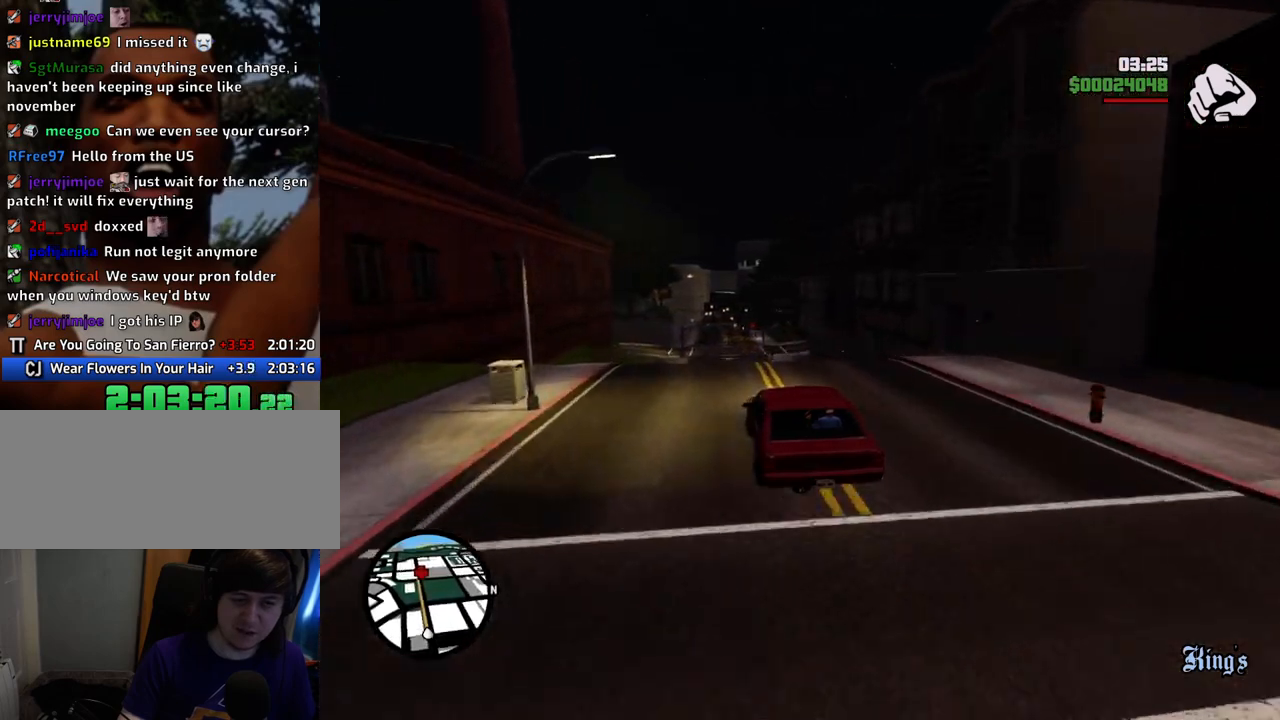
{"keys": ["w"], "mouse": [], "events": [[84, "6", "up"], [184, "6", "down"], [268, "6", "up"], [368, "6", "down"], [502, "6", "up"]]}
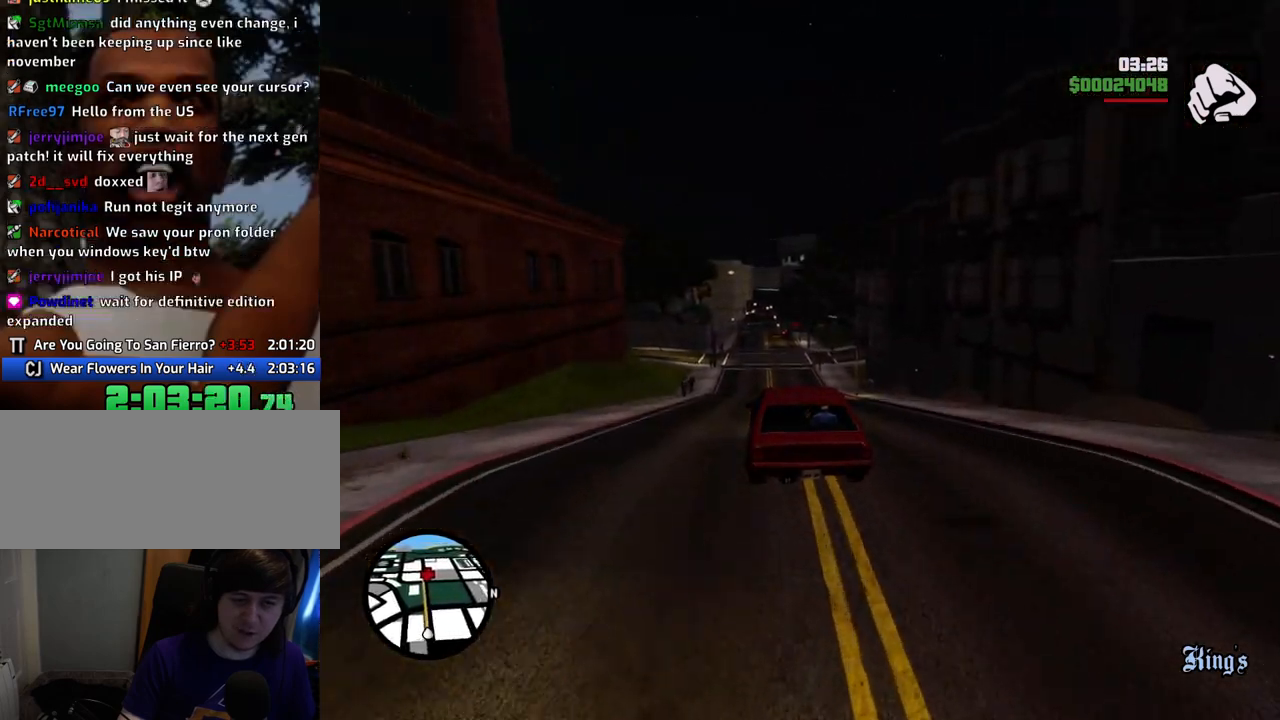
{"keys": ["6", "w"], "mouse": [], "events": [[284, "6", "down"]]}